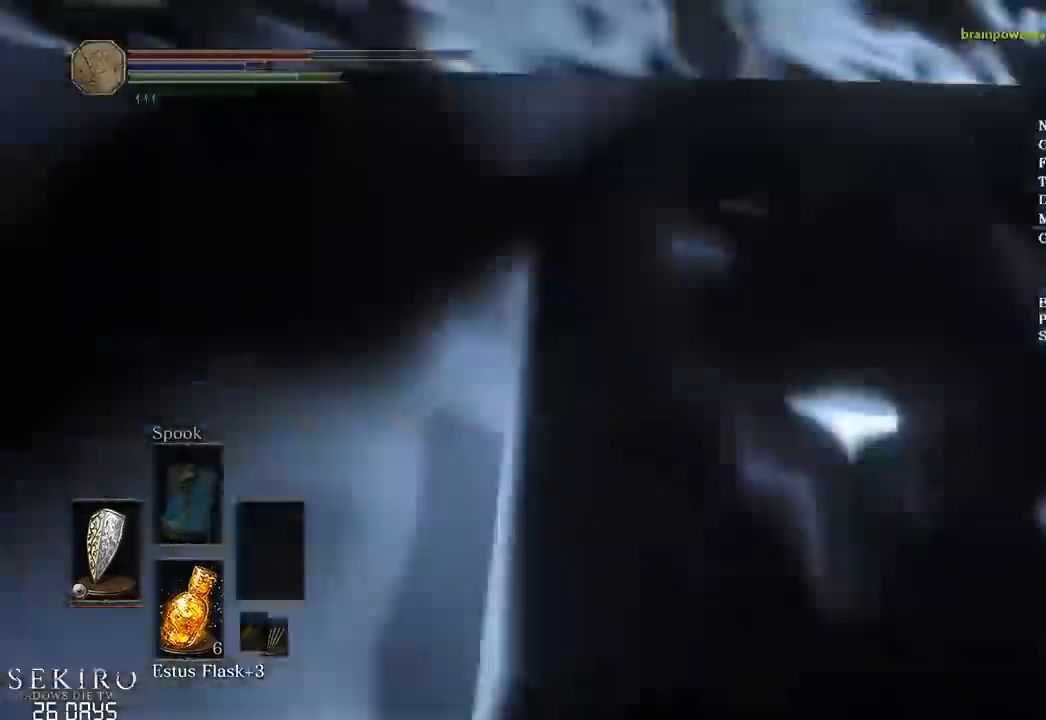
Gameplay with a controller (Xbox layout); each line is a JSON object with the inputs held at the frame after it. "events" lists button and stick changes between this image and that frame as [ms after this image, input, new state], when the widget could be followed in between.
{"buttons": [], "left_stick": "up", "right_stick": "center", "events": [[33, "X", "down"], [183, "X", "up"], [383, "B", "up"]]}
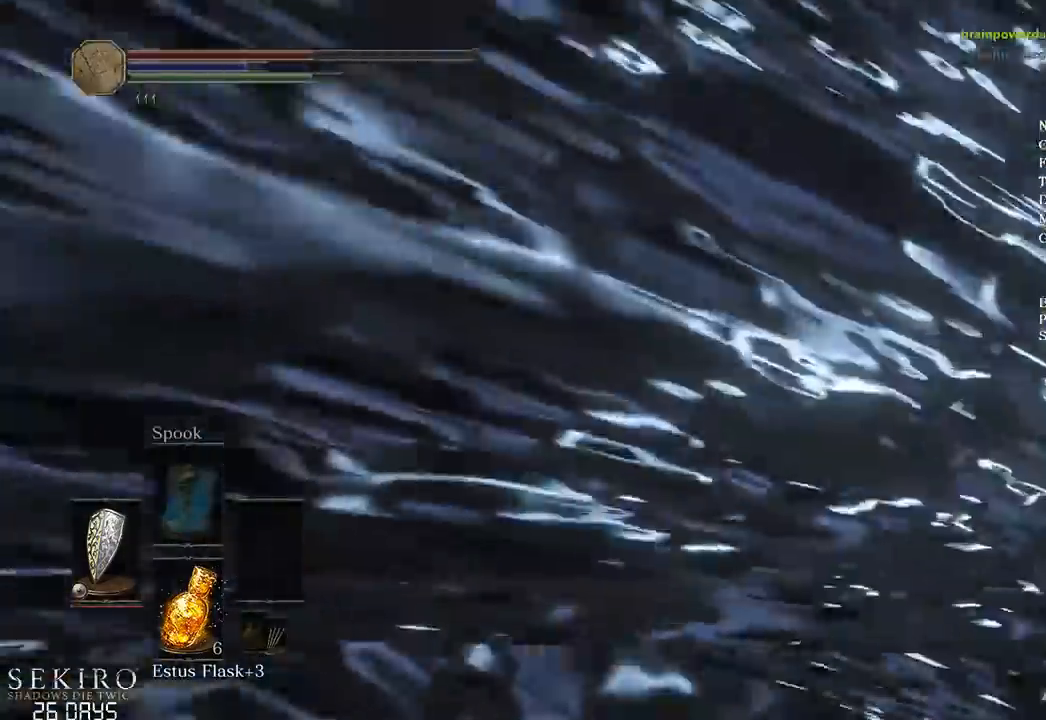
{"buttons": [], "left_stick": "up", "right_stick": "center", "events": []}
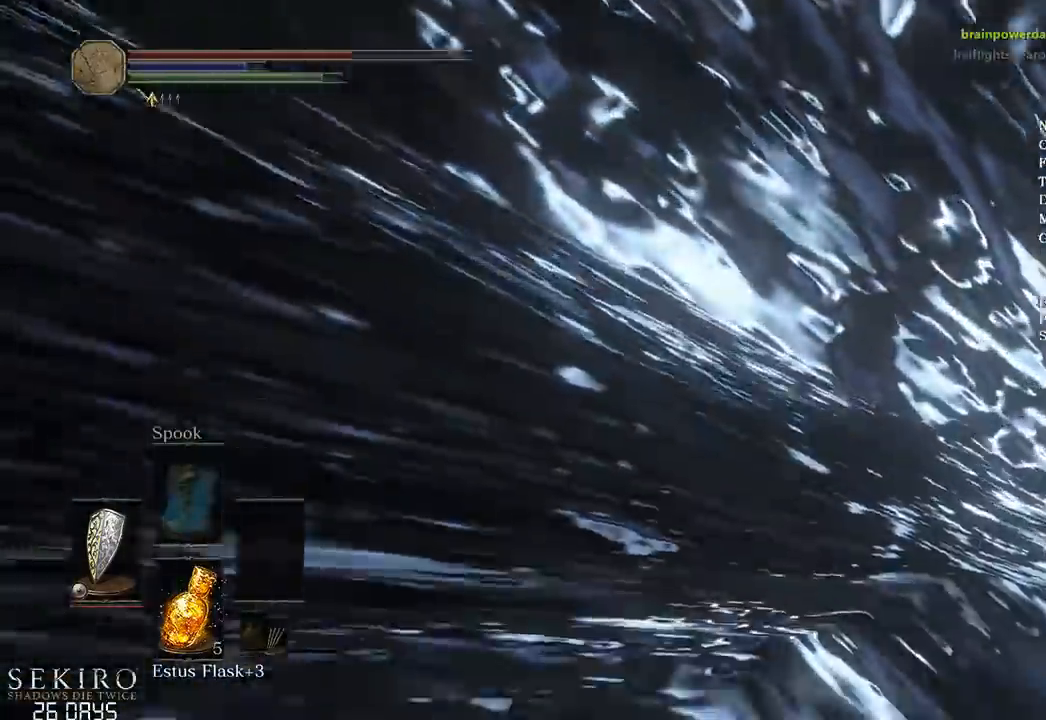
{"buttons": [], "left_stick": "up", "right_stick": "center", "events": []}
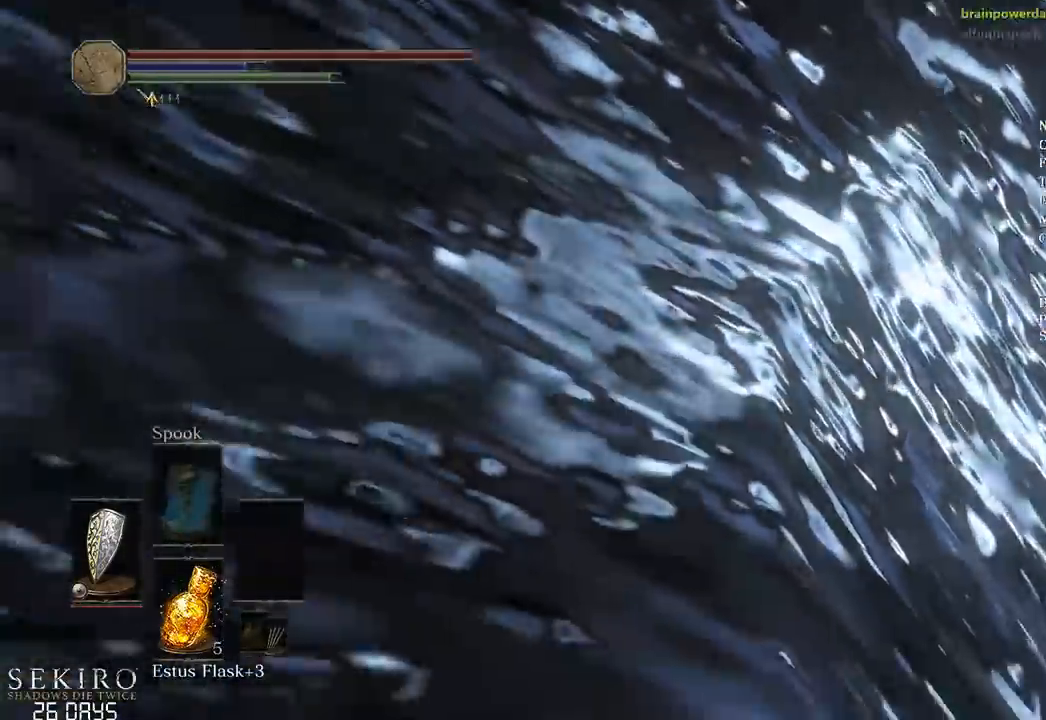
{"buttons": [], "left_stick": "up", "right_stick": "center", "events": []}
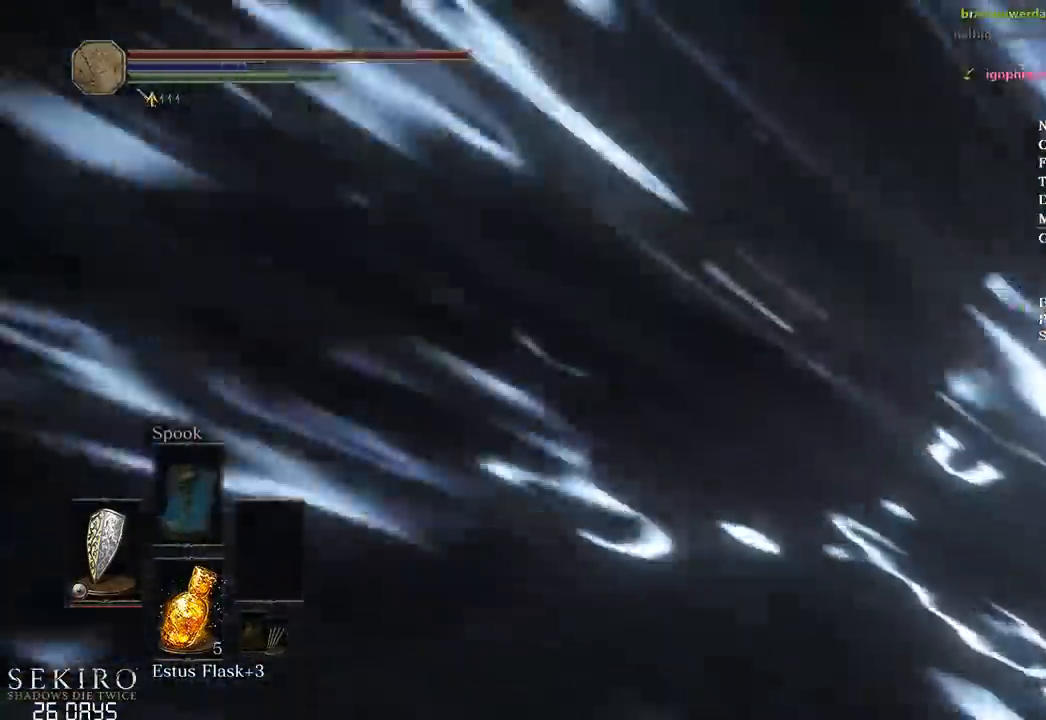
{"buttons": [], "left_stick": "up", "right_stick": "center", "events": []}
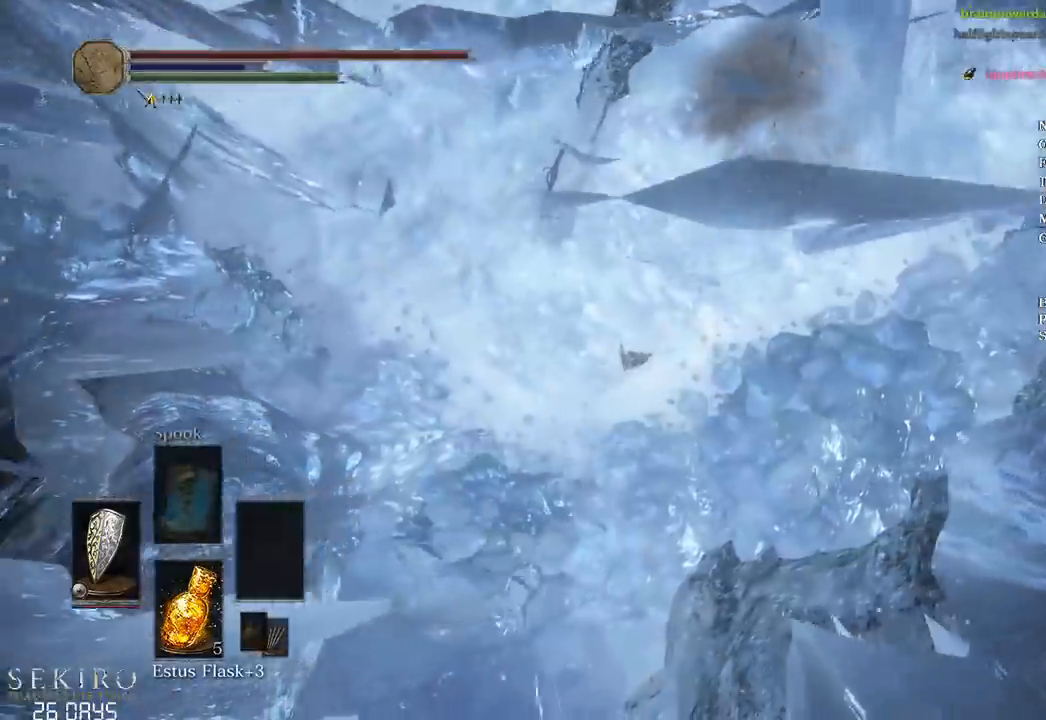
{"buttons": ["B"], "left_stick": "up", "right_stick": "center", "events": [[33, "left_stick", "up-right"], [183, "B", "down"], [217, "left_stick", "up"]]}
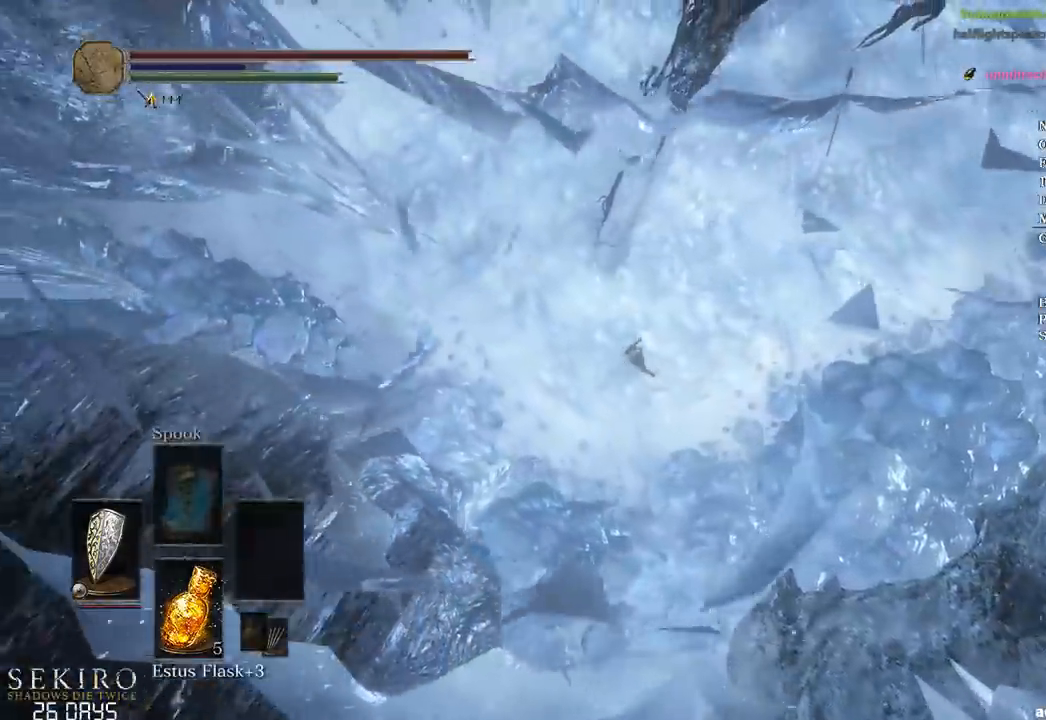
{"buttons": ["B"], "left_stick": "up", "right_stick": "center"}
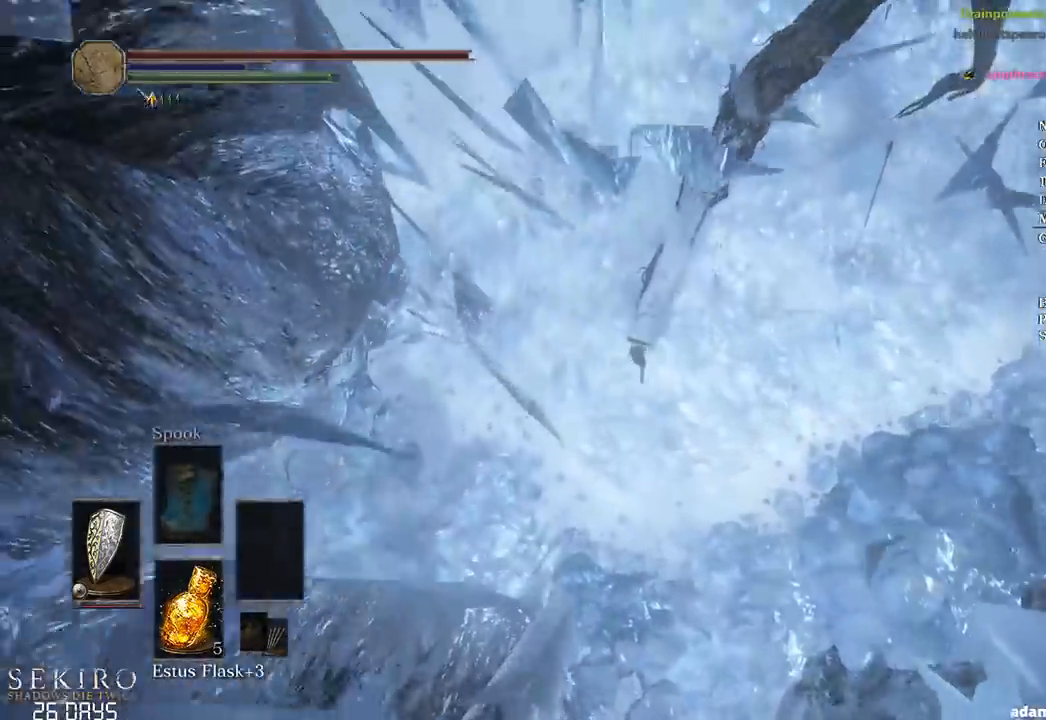
{"buttons": ["B"], "left_stick": "up", "right_stick": "center", "events": []}
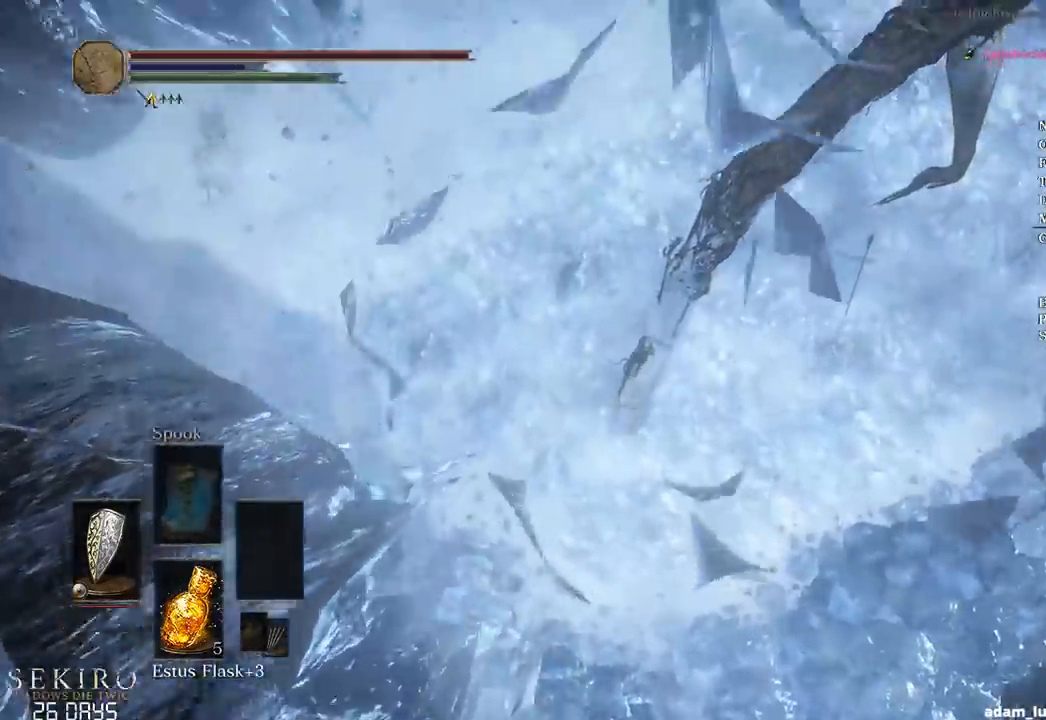
{"buttons": ["B"], "left_stick": "up", "right_stick": "center", "events": []}
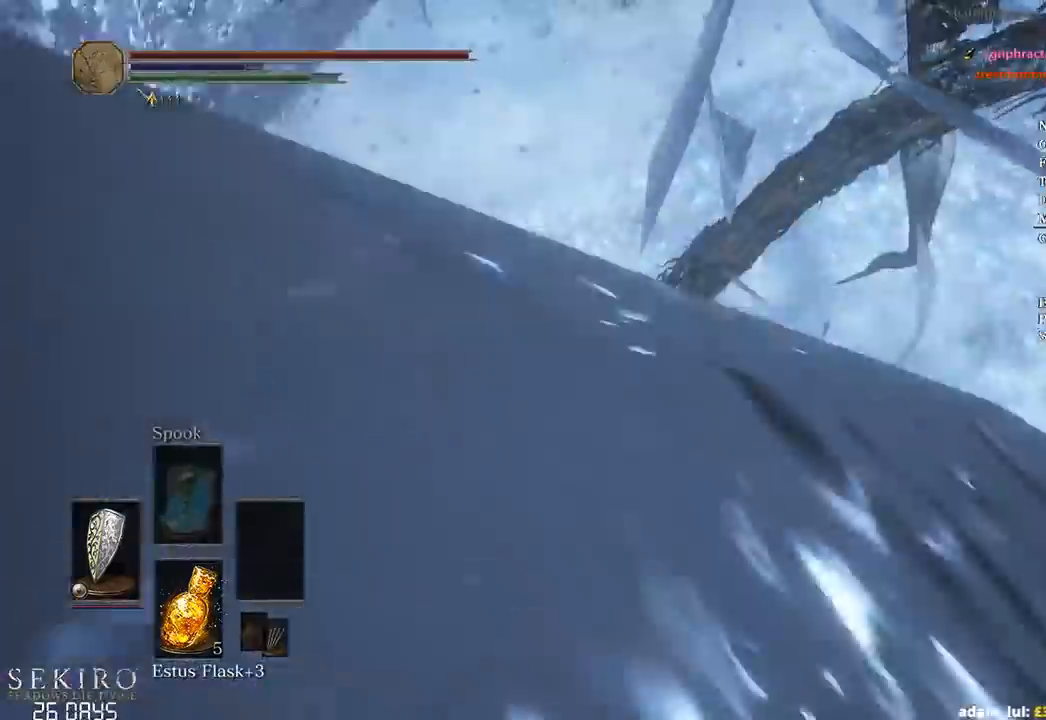
{"buttons": ["B"], "left_stick": "up", "right_stick": "center", "events": []}
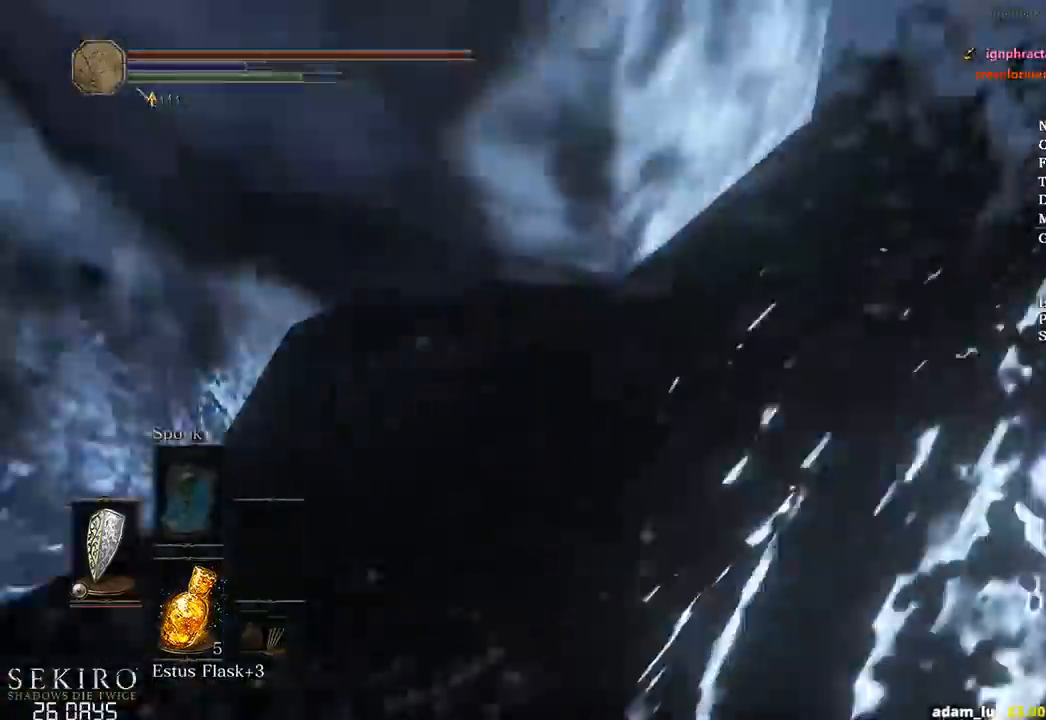
{"buttons": ["B"], "left_stick": "up", "right_stick": "center"}
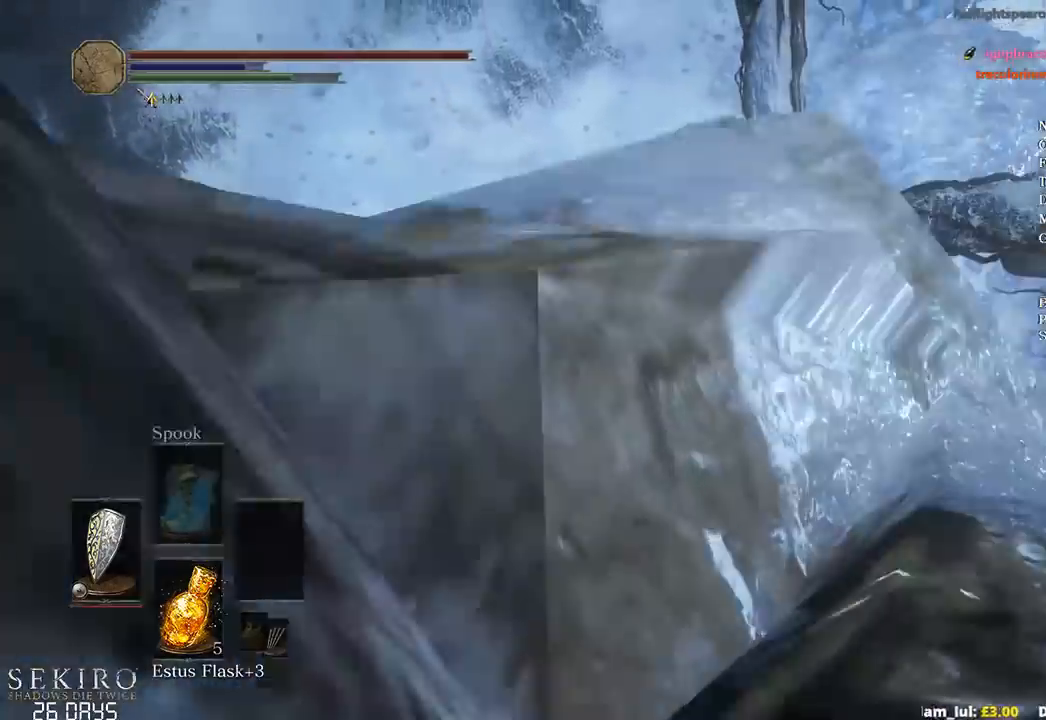
{"buttons": ["B"], "left_stick": "up", "right_stick": "center", "events": []}
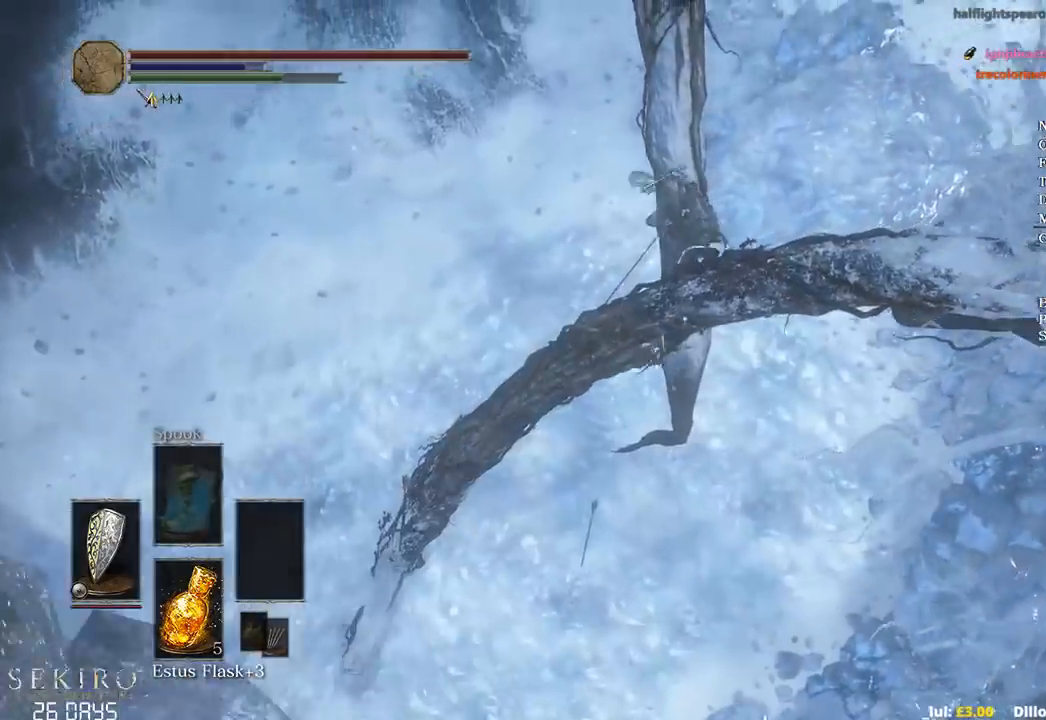
{"buttons": ["B"], "left_stick": "up-left", "right_stick": "center", "events": [[350, "left_stick", "up-left"]]}
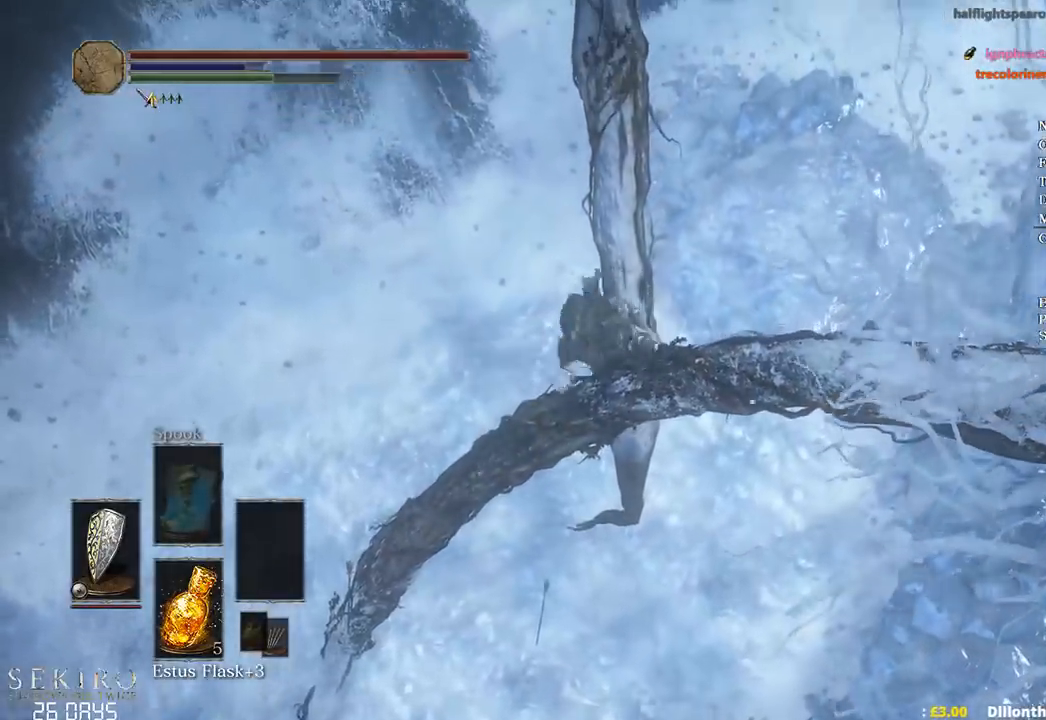
{"buttons": ["B"], "left_stick": "up", "right_stick": "center", "events": [[117, "left_stick", "up"]]}
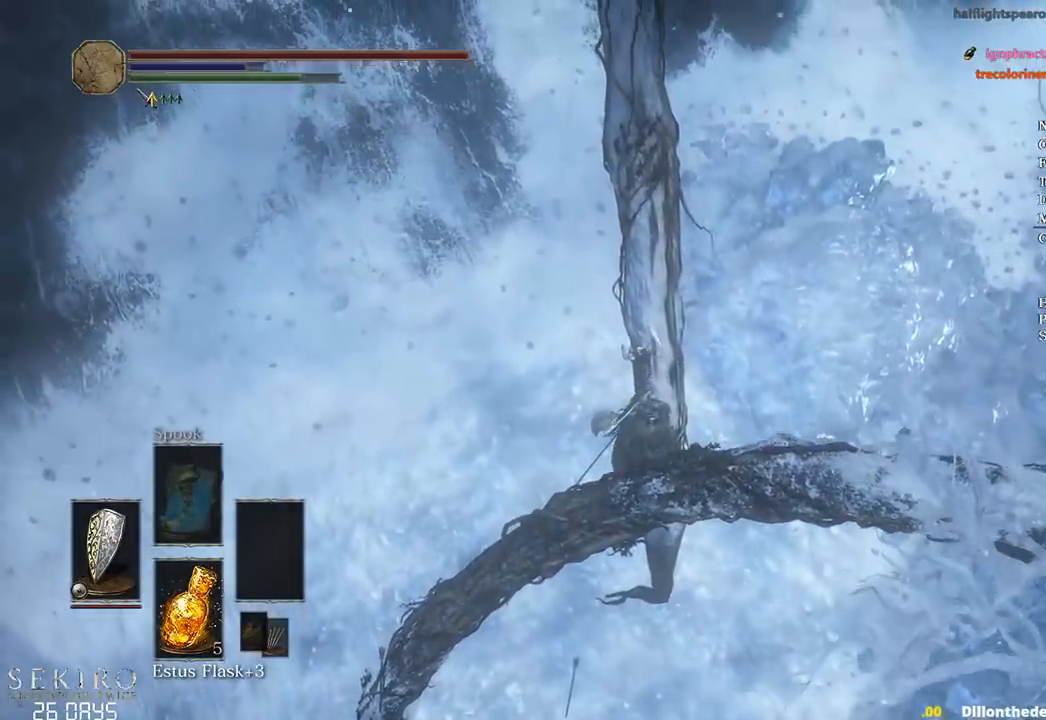
{"buttons": ["B"], "left_stick": "up-right", "right_stick": "center", "events": [[83, "left_stick", "up-right"]]}
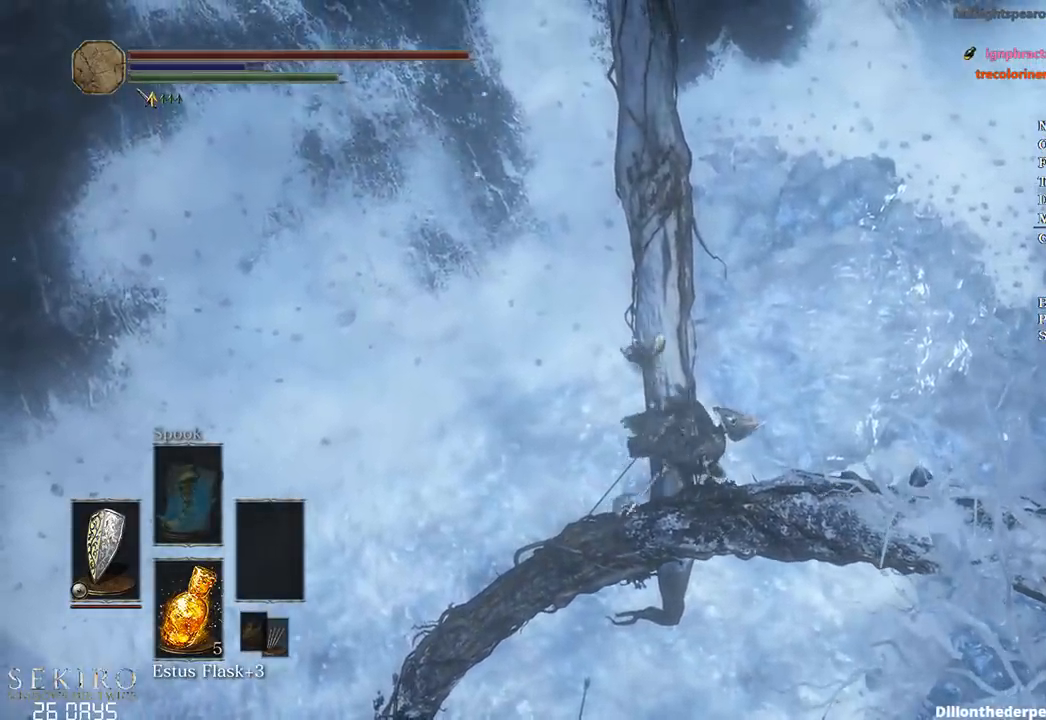
{"buttons": ["B"], "left_stick": "up", "right_stick": "center", "events": [[467, "left_stick", "up"]]}
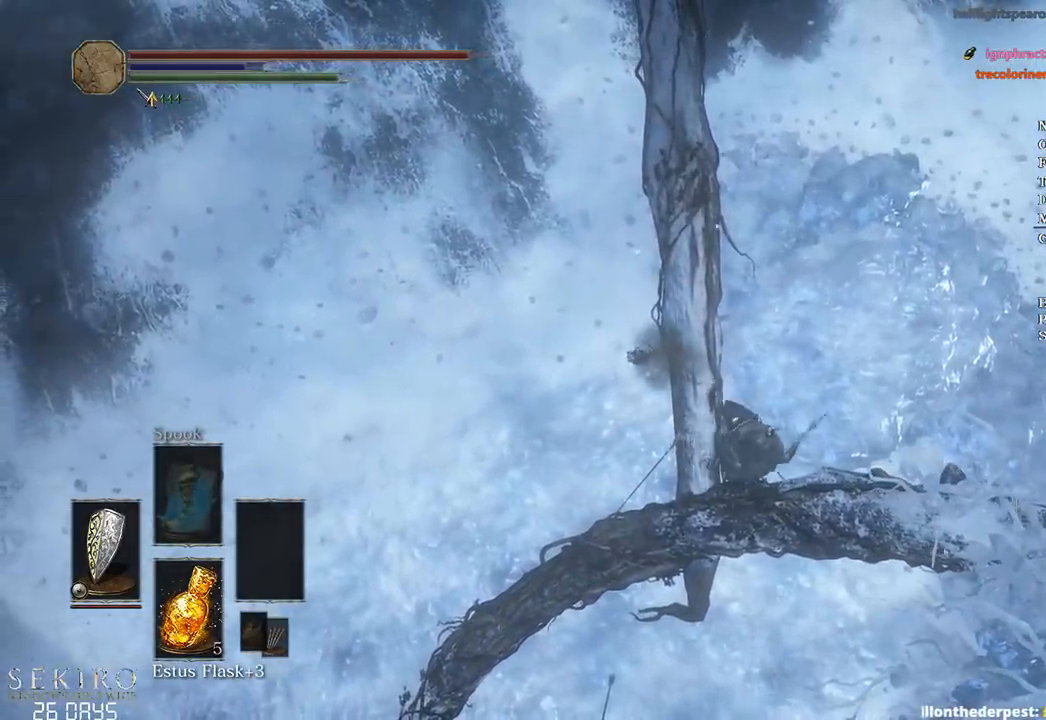
{"buttons": ["B"], "left_stick": "up-left", "right_stick": "center", "events": [[33, "B", "up"], [50, "left_stick", "up-left"], [117, "B", "down"], [200, "B", "up"], [283, "B", "down"], [383, "B", "up"], [467, "B", "down"]]}
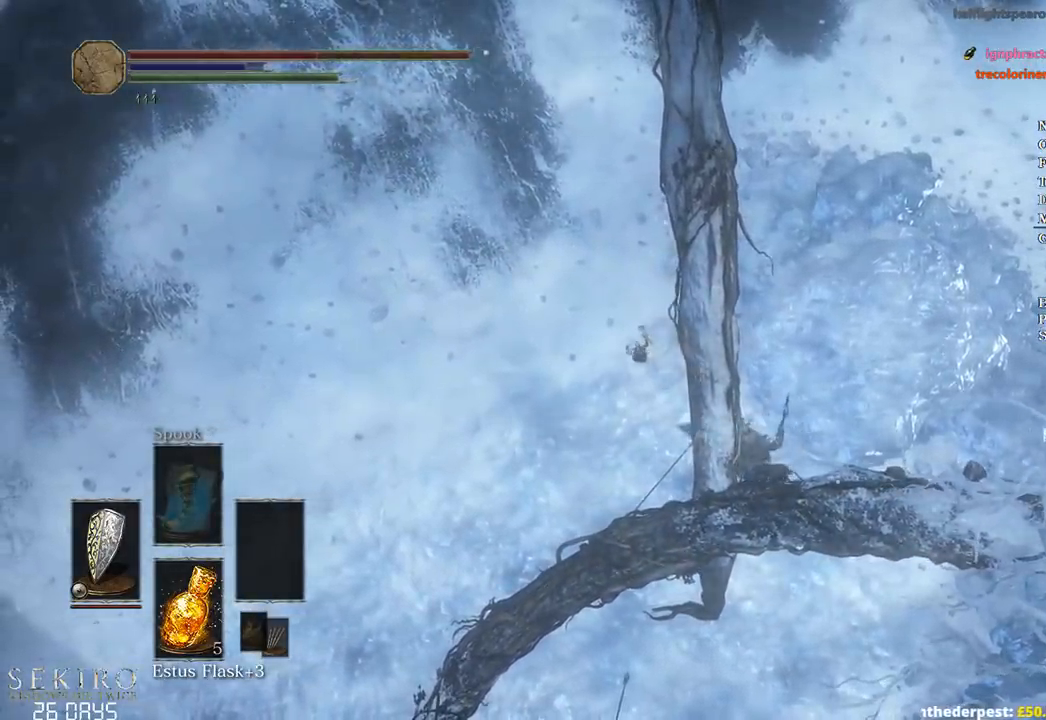
{"buttons": ["B"], "left_stick": "up", "right_stick": "center", "events": [[50, "B", "up"], [133, "B", "down"], [217, "B", "up"], [300, "B", "down"], [383, "left_stick", "up"]]}
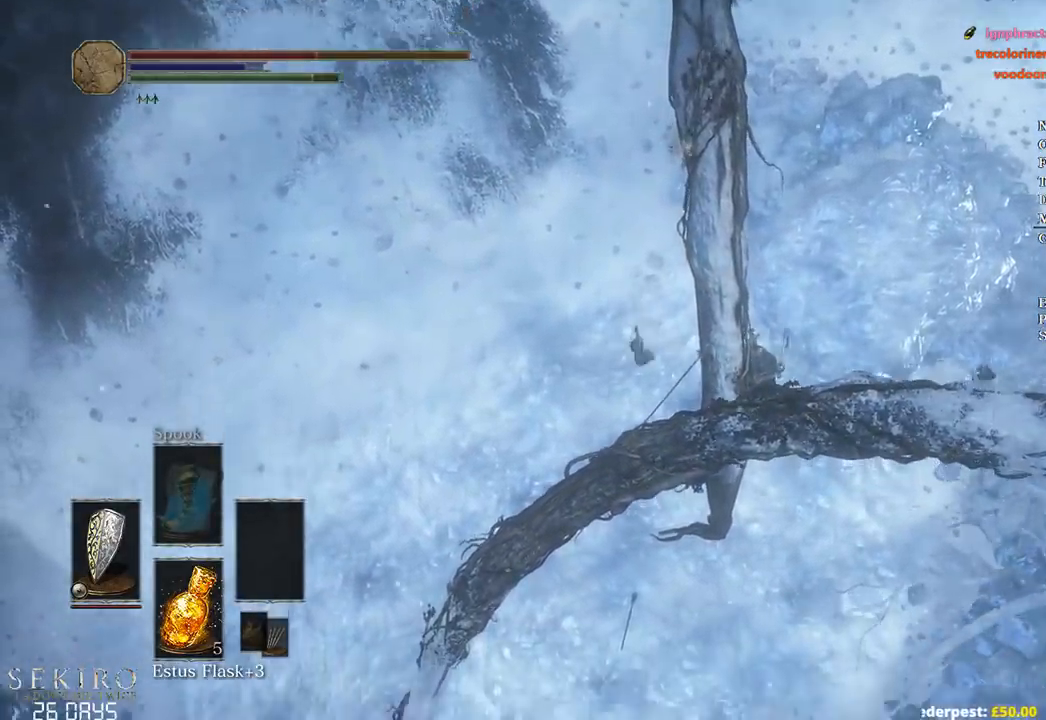
{"buttons": ["B"], "left_stick": "up", "right_stick": "center", "events": []}
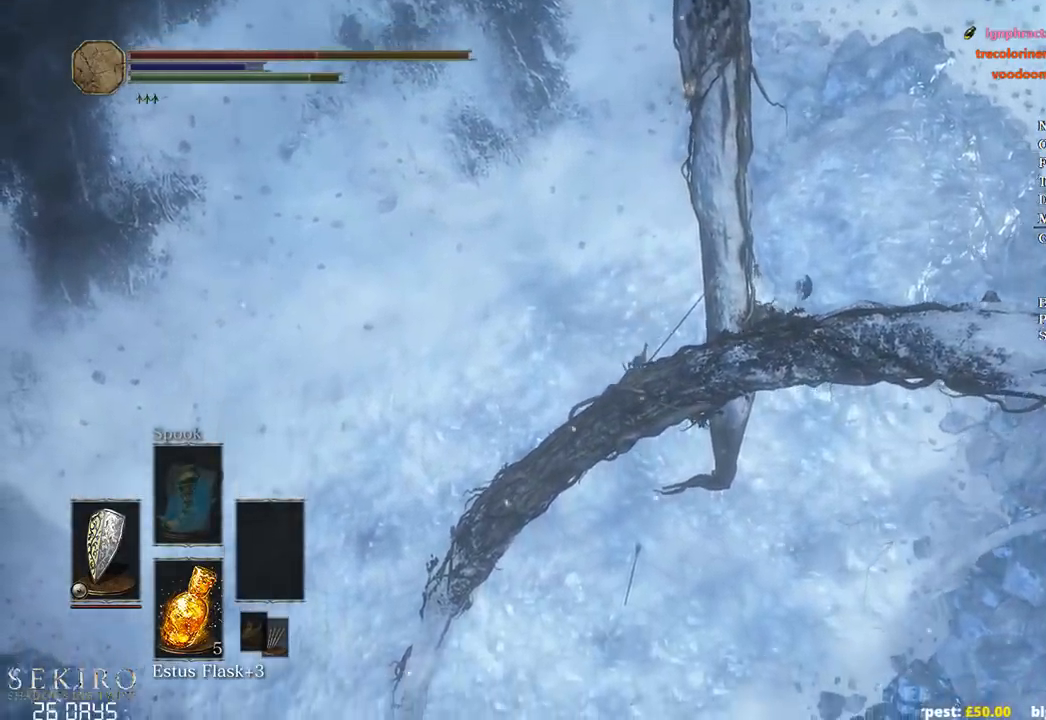
{"buttons": ["B"], "left_stick": "up", "right_stick": "center", "events": []}
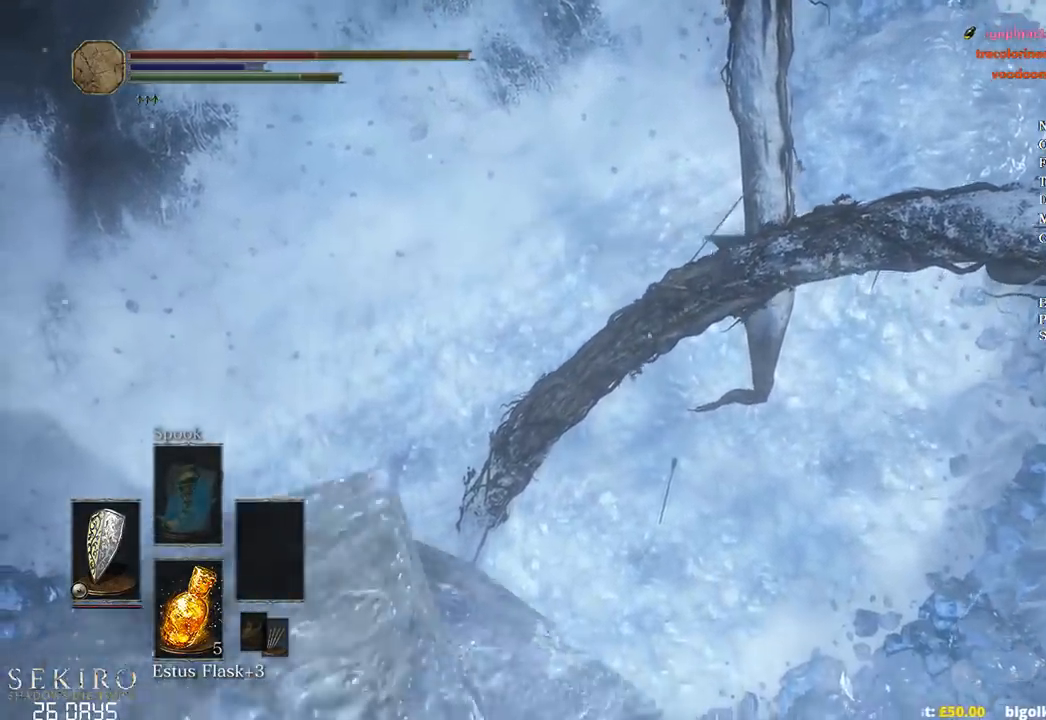
{"buttons": ["B"], "left_stick": "up", "right_stick": "center", "events": []}
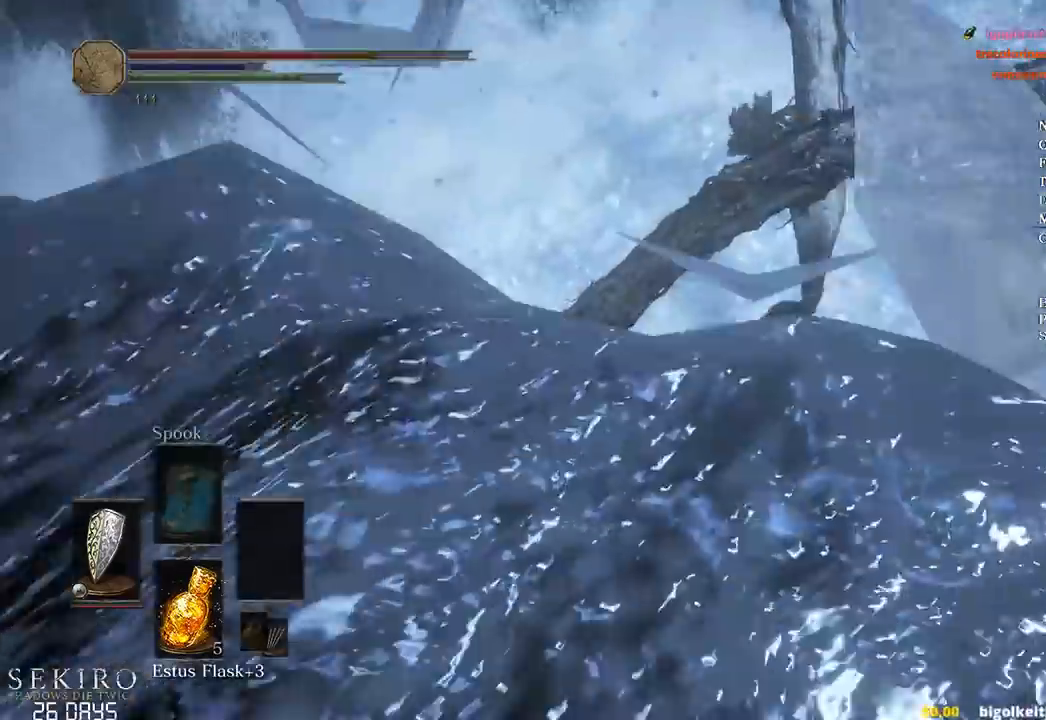
{"buttons": [], "left_stick": "up", "right_stick": "center", "events": [[417, "B", "up"]]}
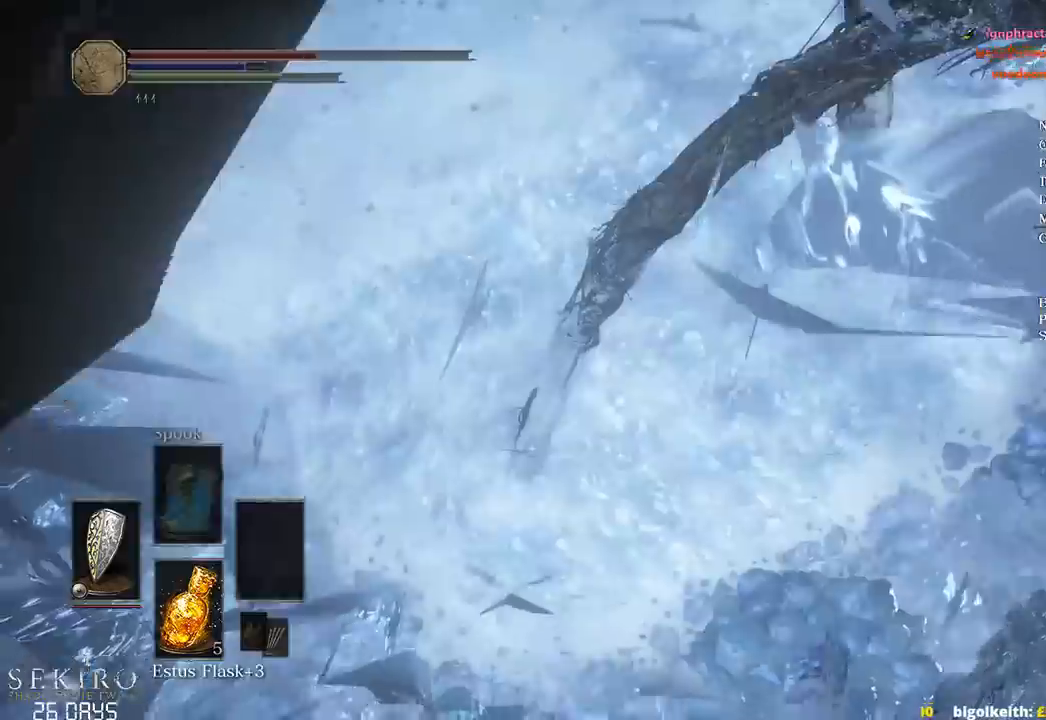
{"buttons": ["B"], "left_stick": "up", "right_stick": "center", "events": [[217, "B", "down"]]}
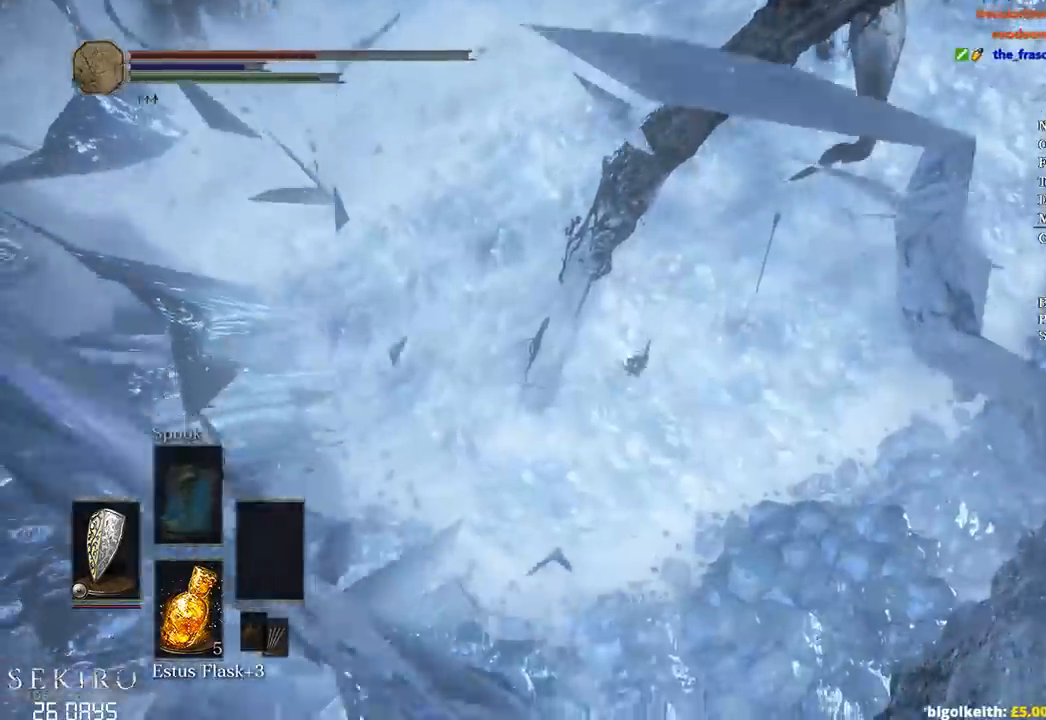
{"buttons": [], "left_stick": "up", "right_stick": "center", "events": [[483, "B", "up"]]}
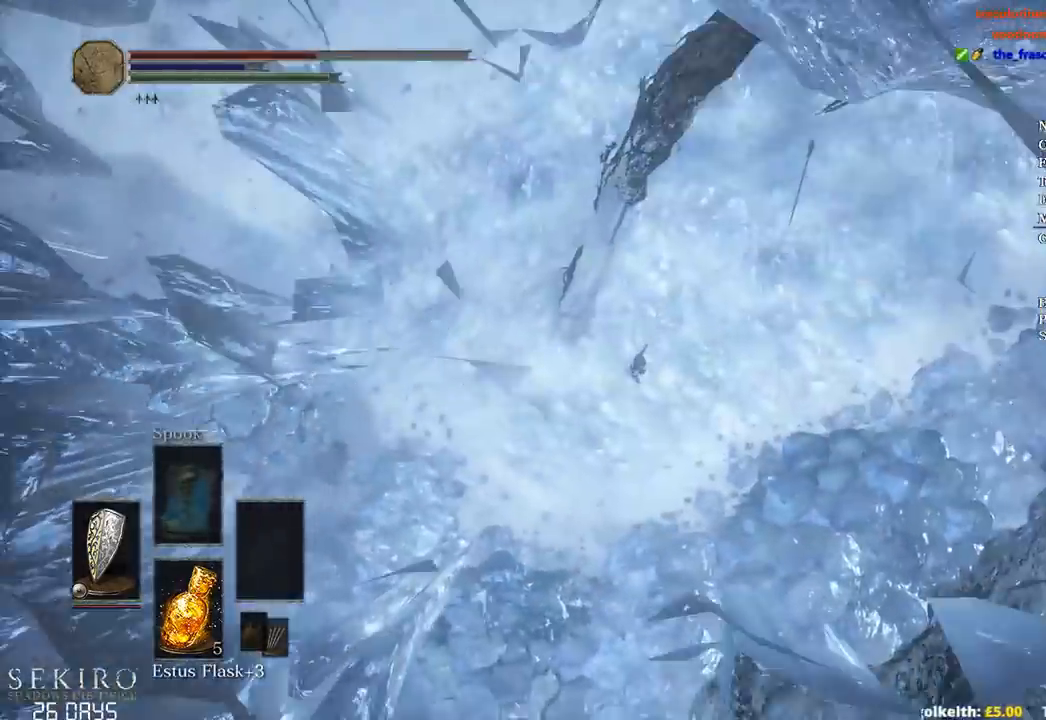
{"buttons": ["B"], "left_stick": "up", "right_stick": "center", "events": [[117, "B", "down"]]}
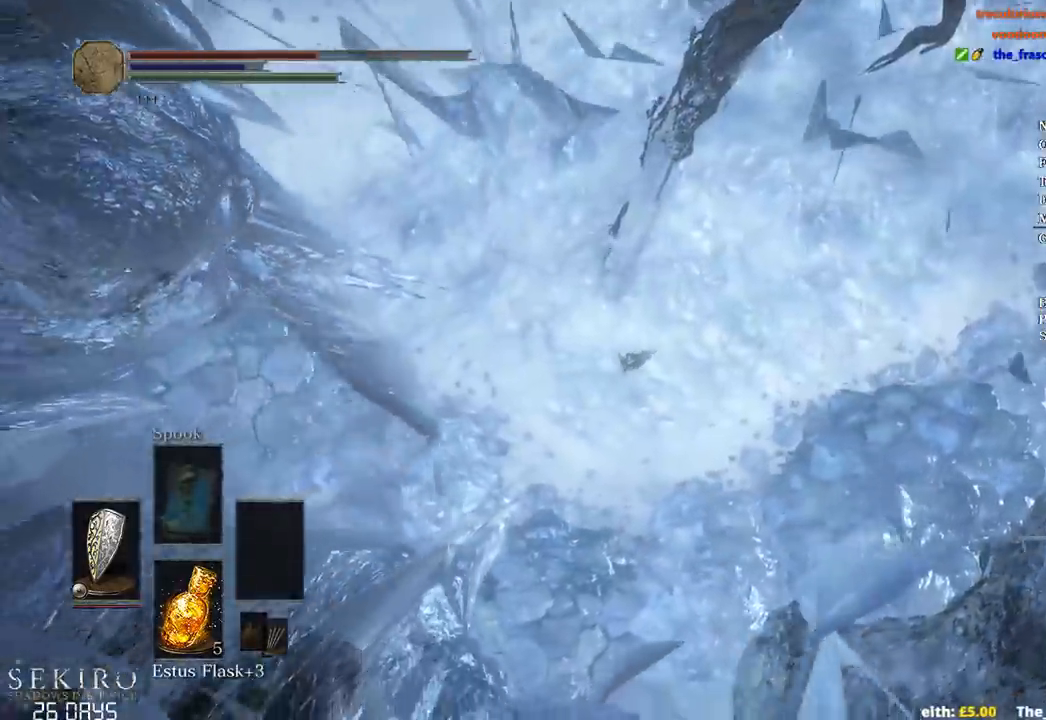
{"buttons": ["B"], "left_stick": "up-right", "right_stick": "center", "events": [[33, "left_stick", "up-right"]]}
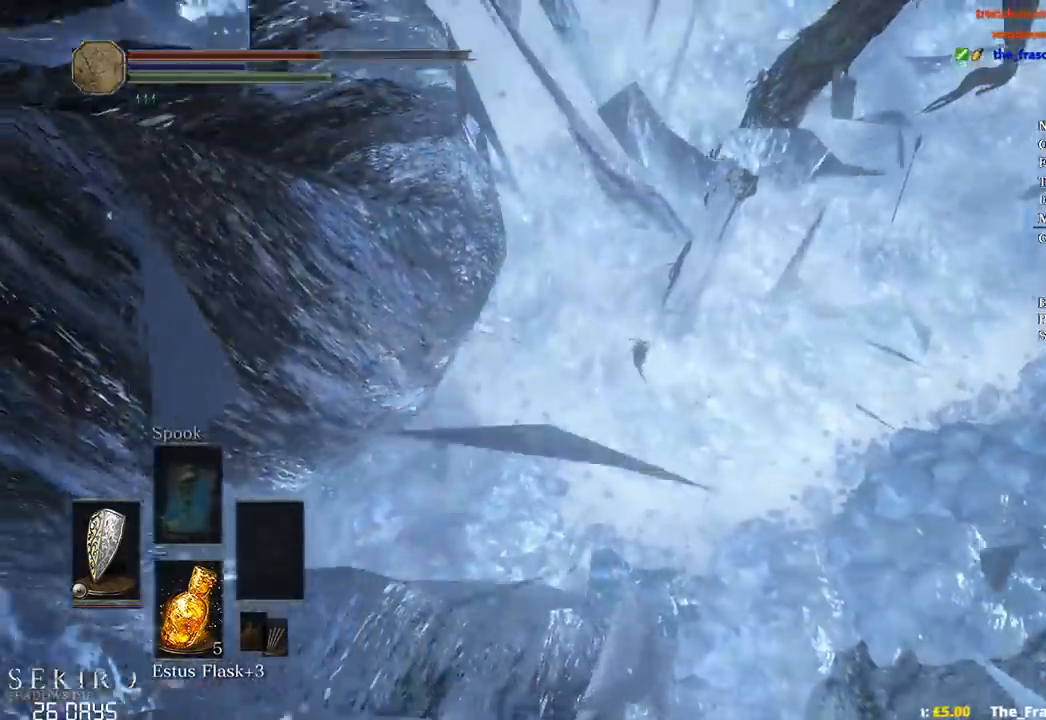
{"buttons": ["B"], "left_stick": "up-right", "right_stick": "center", "events": []}
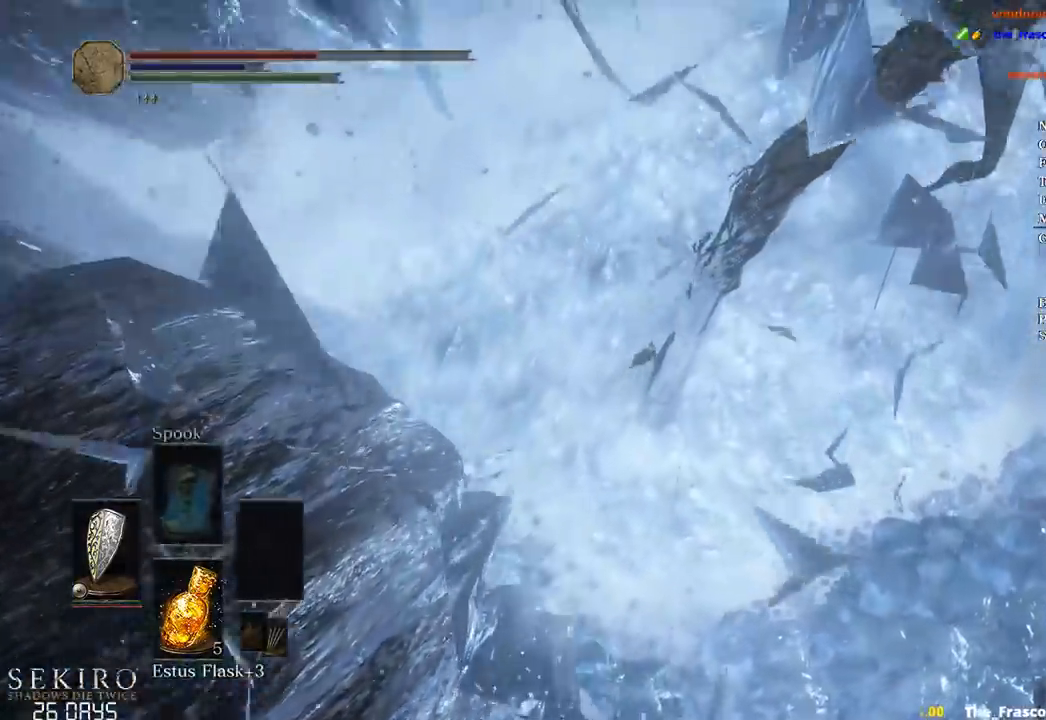
{"buttons": ["B"], "left_stick": "up-left", "right_stick": "center", "events": [[100, "left_stick", "up-left"]]}
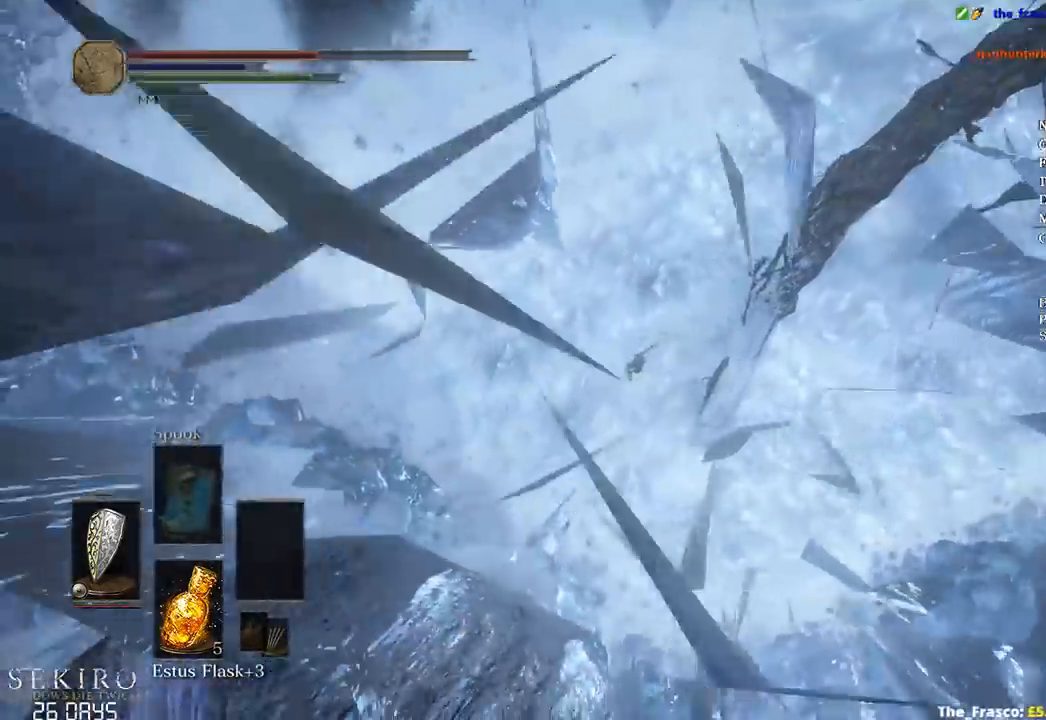
{"buttons": [], "left_stick": "up-left", "right_stick": "center", "events": [[217, "B", "up"]]}